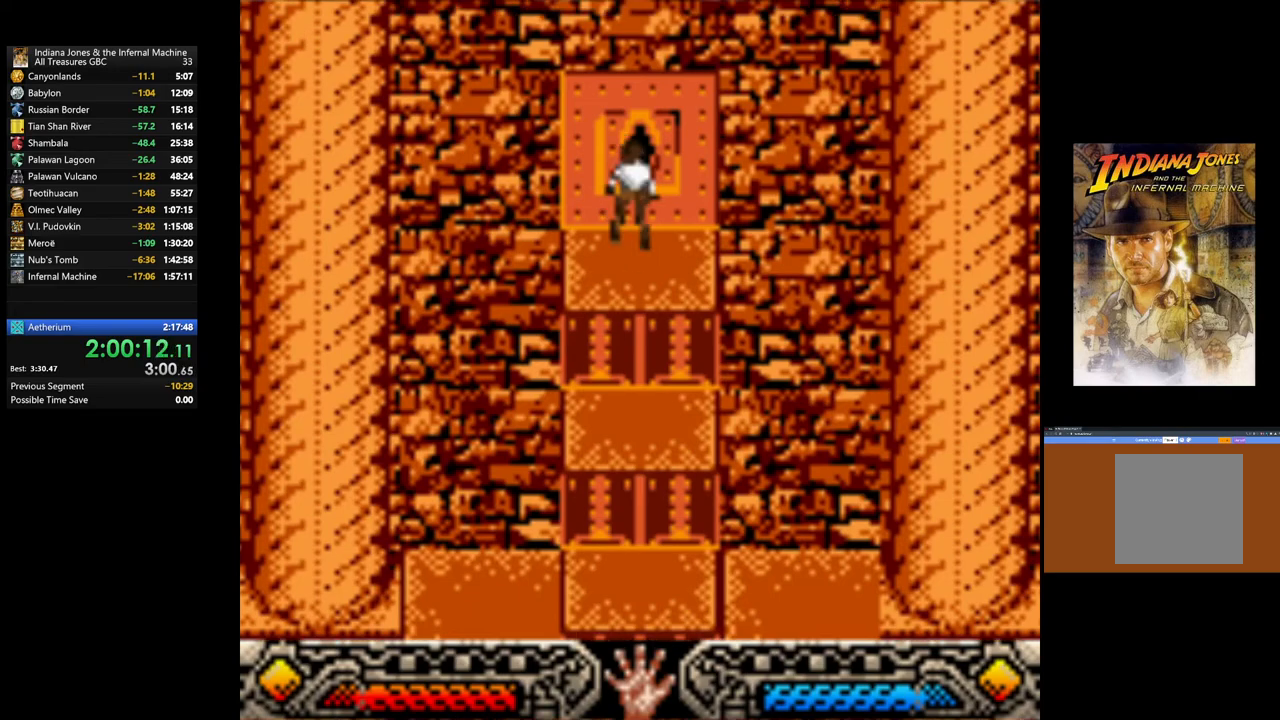
Gameplay with a controller (Xbox layout); each line is a JSON object with the inputs held at the frame after it. "events" lists button and stick changes between this image and that frame as [ms after this image, input, new state], when the widget could be followed in between.
{"buttons": [], "left_stick": "center", "right_stick": "center", "events": [[50, "left_stick", "center"], [317, "START", "down"], [483, "START", "up"]]}
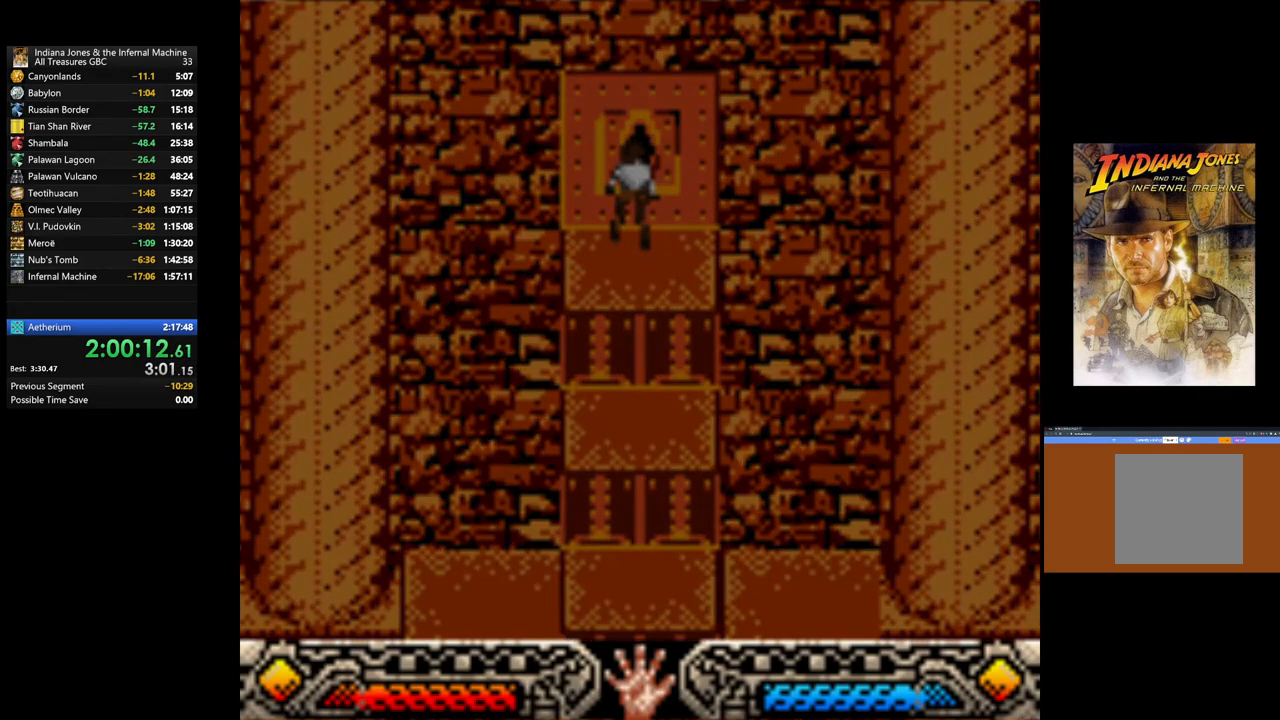
{"buttons": [], "left_stick": "center", "right_stick": "center", "events": [[350, "DPAD_RIGHT", "down"], [467, "DPAD_RIGHT", "up"]]}
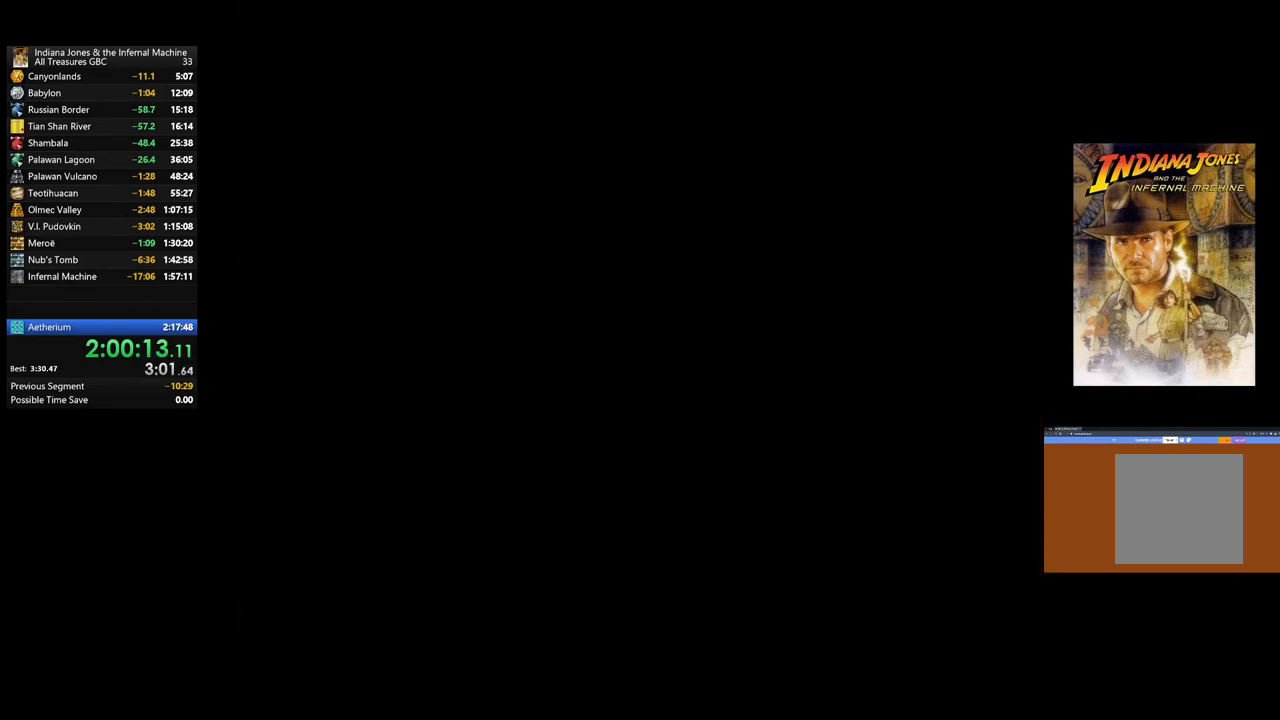
{"buttons": ["DPAD_RIGHT"], "left_stick": "center", "right_stick": "center", "events": [[50, "DPAD_RIGHT", "down"], [167, "DPAD_RIGHT", "up"], [250, "DPAD_RIGHT", "down"], [367, "DPAD_RIGHT", "up"], [450, "DPAD_RIGHT", "down"]]}
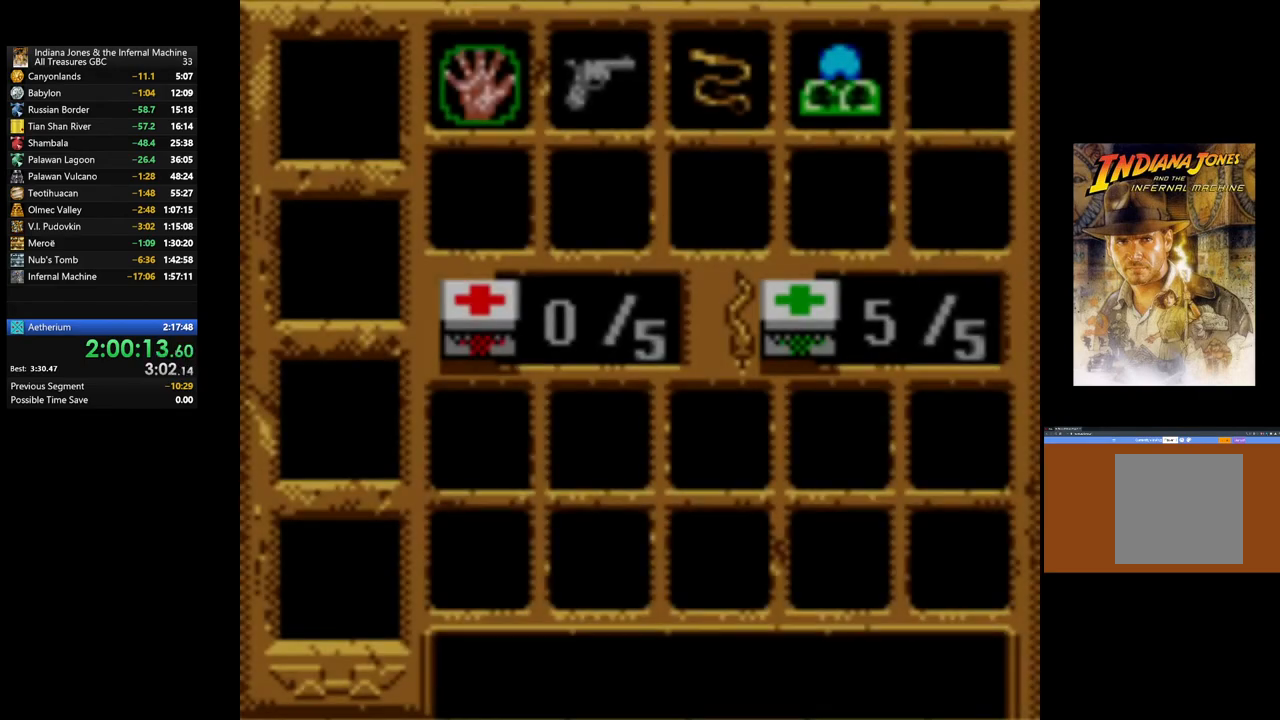
{"buttons": ["DPAD_RIGHT"], "left_stick": "center", "right_stick": "center", "events": [[83, "DPAD_RIGHT", "up"], [167, "DPAD_RIGHT", "down"], [283, "DPAD_RIGHT", "up"], [350, "DPAD_RIGHT", "down"]]}
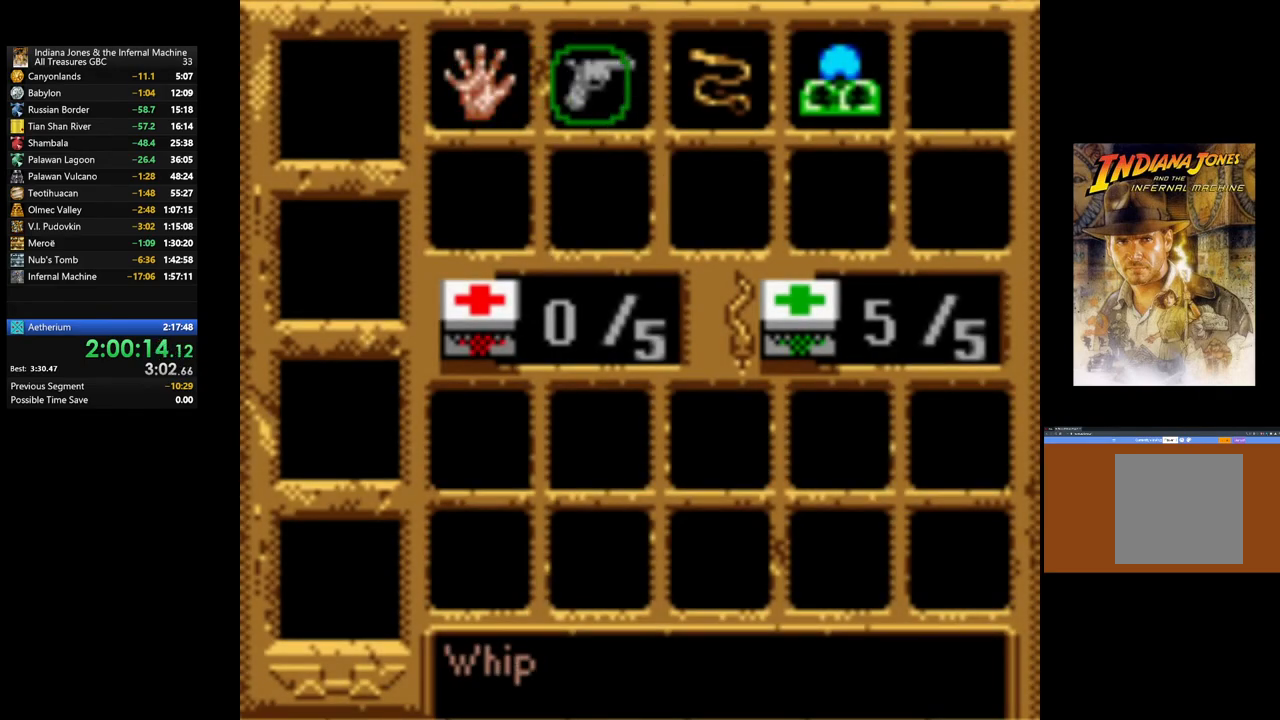
{"buttons": [], "left_stick": "center", "right_stick": "center", "events": [[200, "DPAD_RIGHT", "up"]]}
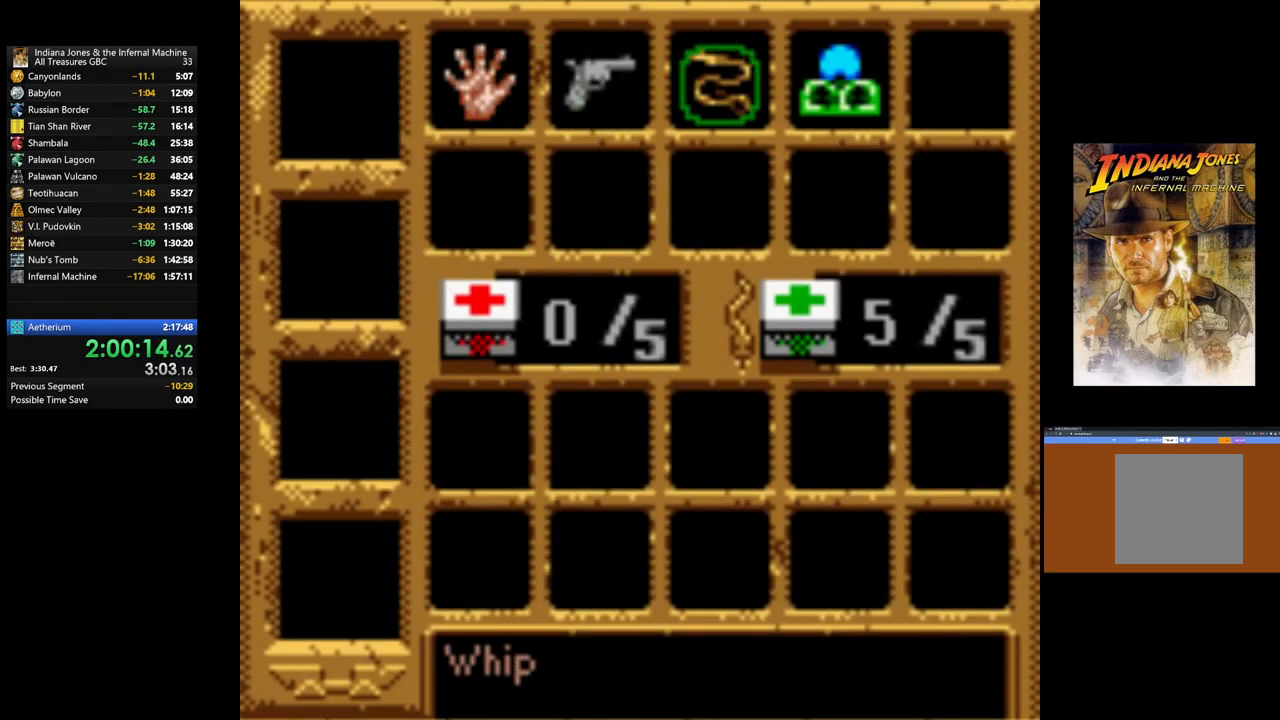
{"buttons": ["A"], "left_stick": "center", "right_stick": "center", "events": [[50, "DPAD_RIGHT", "down"], [150, "DPAD_RIGHT", "up"], [417, "A", "down"]]}
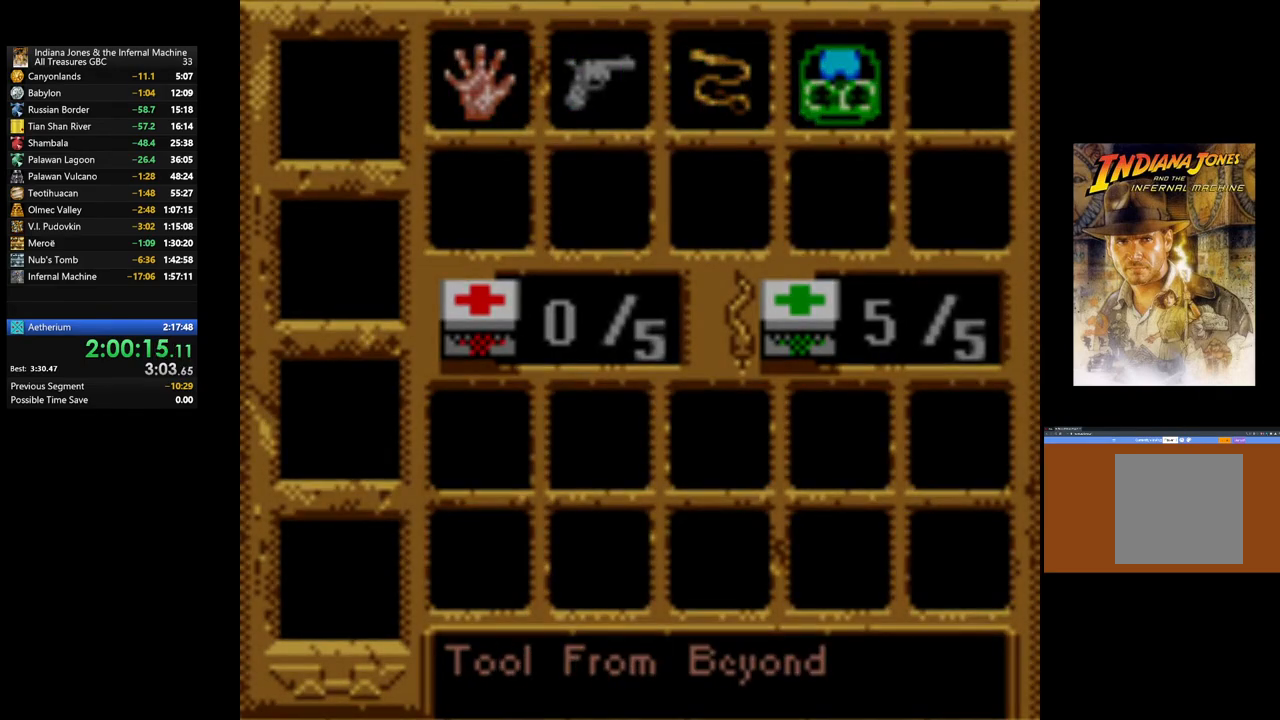
{"buttons": ["A"], "left_stick": "center", "right_stick": "center", "events": []}
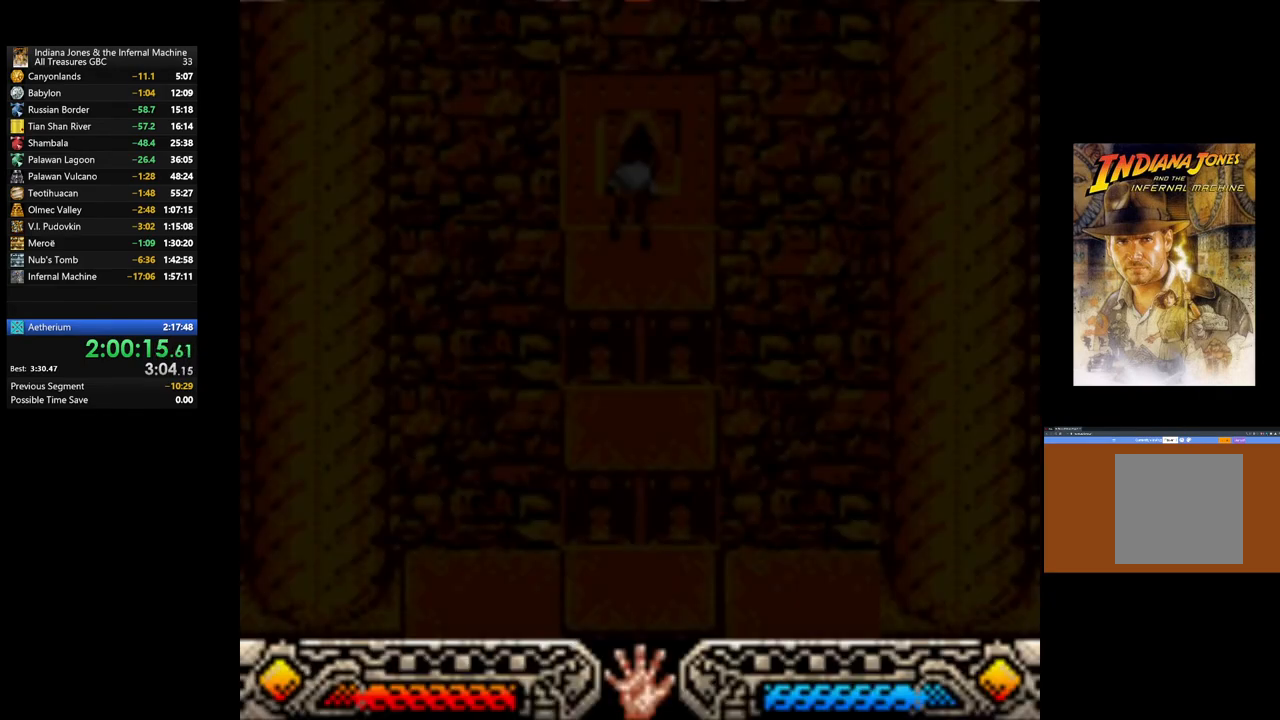
{"buttons": [], "left_stick": "center", "right_stick": "center", "events": [[150, "A", "up"]]}
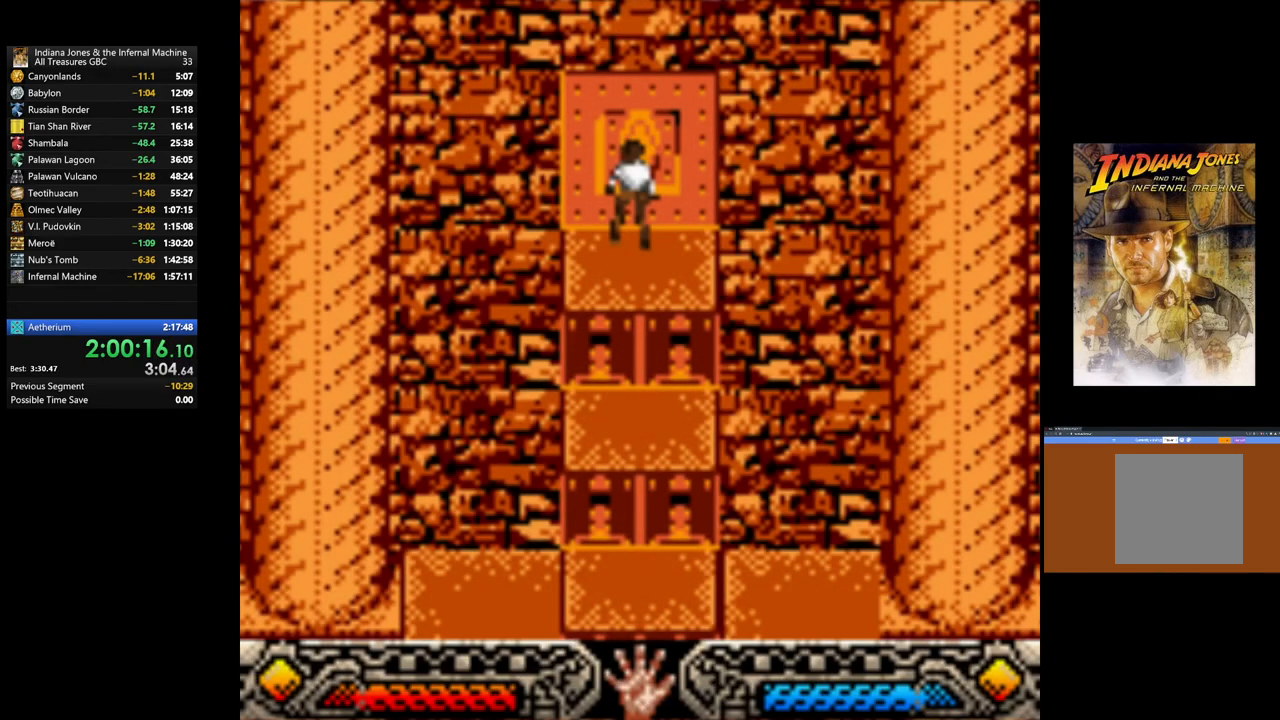
{"buttons": [], "left_stick": "center", "right_stick": "center", "events": []}
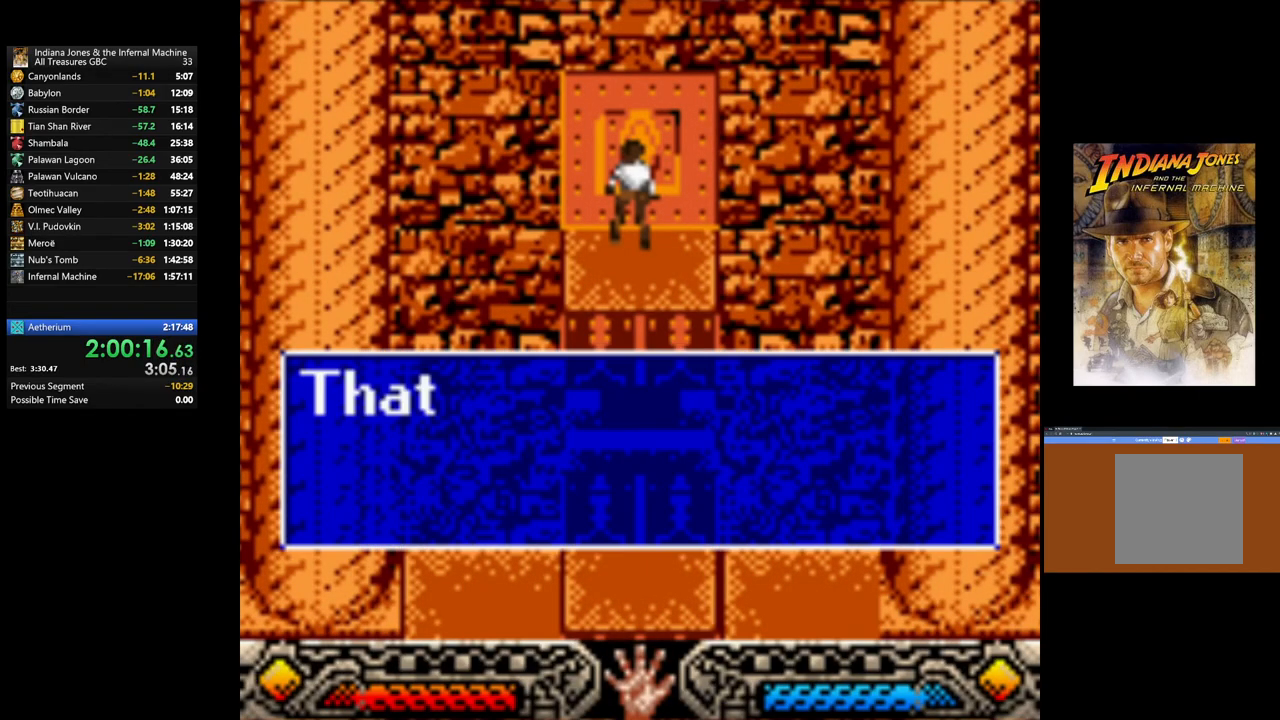
{"buttons": ["A"], "left_stick": "center", "right_stick": "center", "events": [[67, "A", "down"], [217, "A", "up"], [300, "A", "down"], [400, "A", "up"], [450, "A", "down"]]}
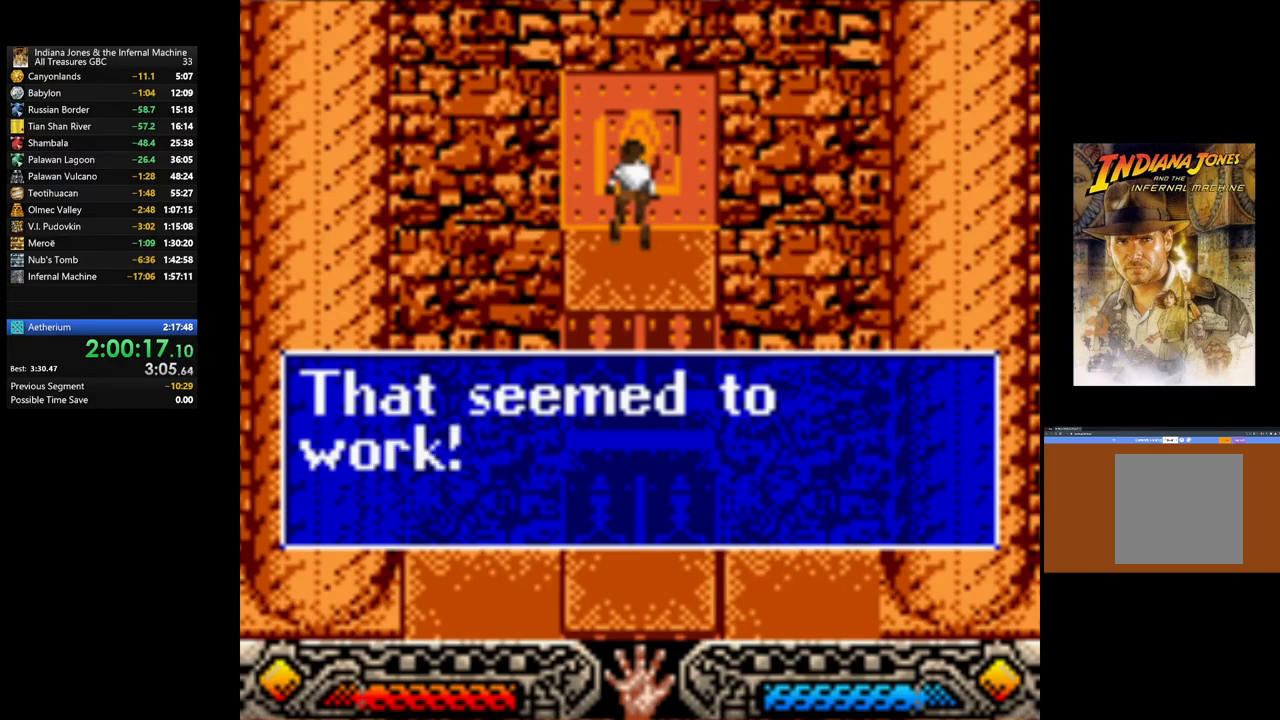
{"buttons": [], "left_stick": "center", "right_stick": "center", "events": [[83, "A", "up"], [150, "A", "down"], [267, "A", "up"], [350, "A", "down"], [467, "A", "up"]]}
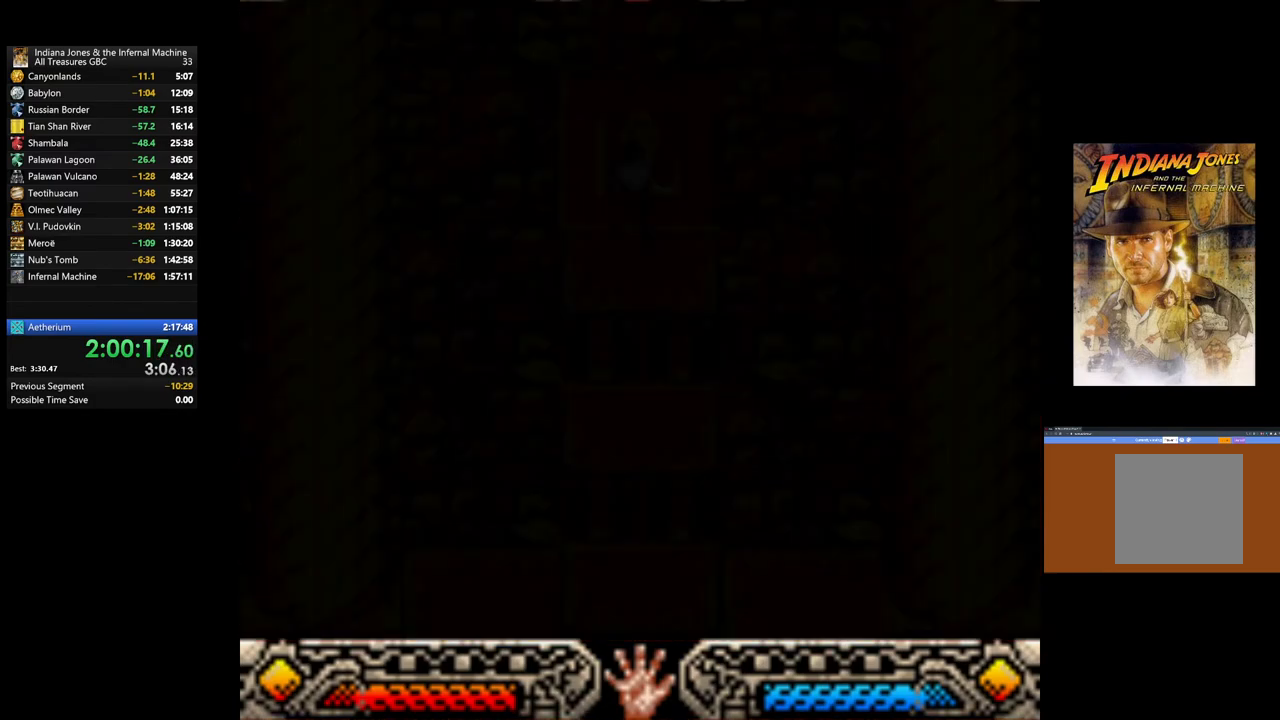
{"buttons": ["A"], "left_stick": "center", "right_stick": "center", "events": [[450, "A", "down"]]}
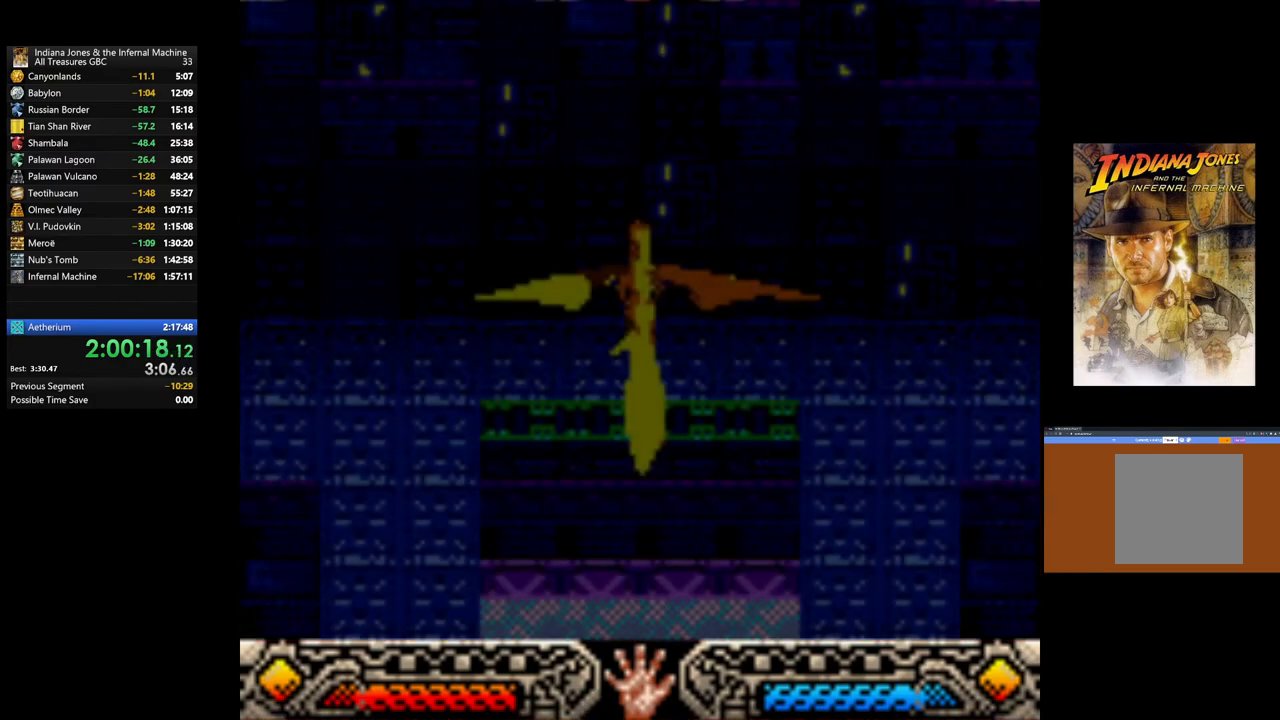
{"buttons": [], "left_stick": "center", "right_stick": "center", "events": [[50, "A", "up"], [167, "A", "down"], [267, "A", "up"], [383, "A", "down"], [500, "A", "up"]]}
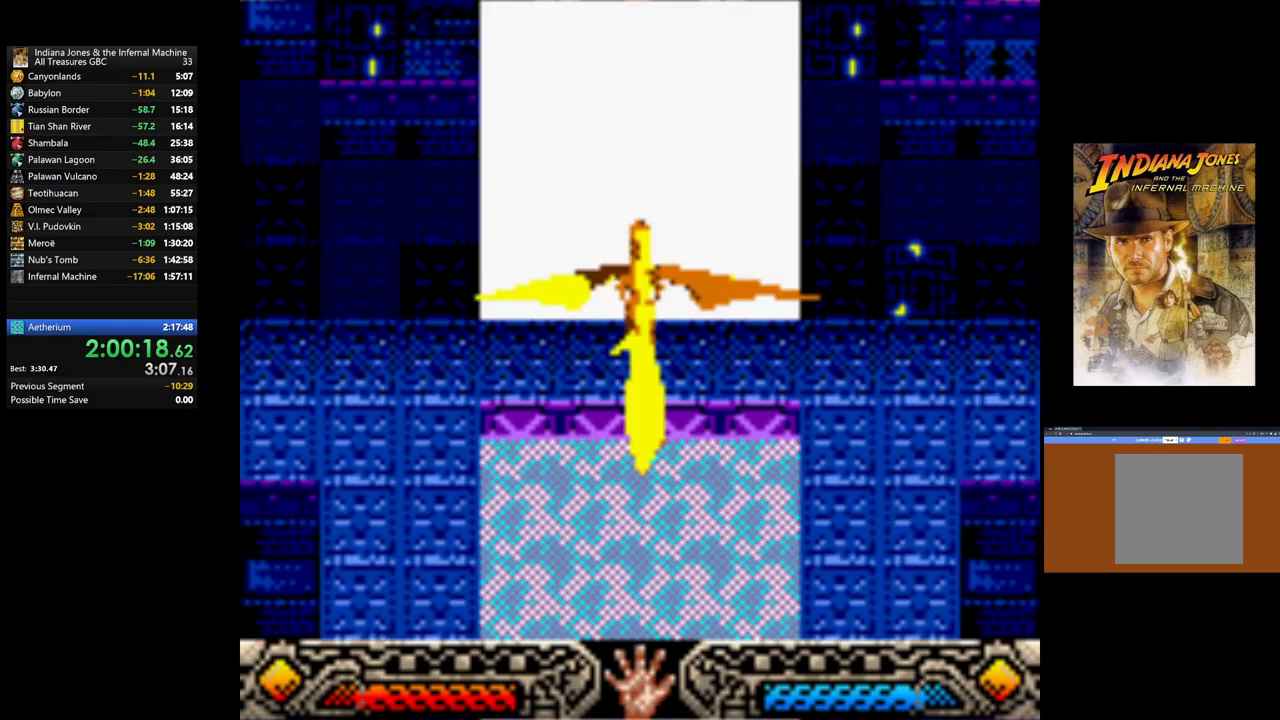
{"buttons": [], "left_stick": "center", "right_stick": "center", "events": [[83, "A", "down"], [233, "A", "up"], [317, "A", "down"], [450, "A", "up"]]}
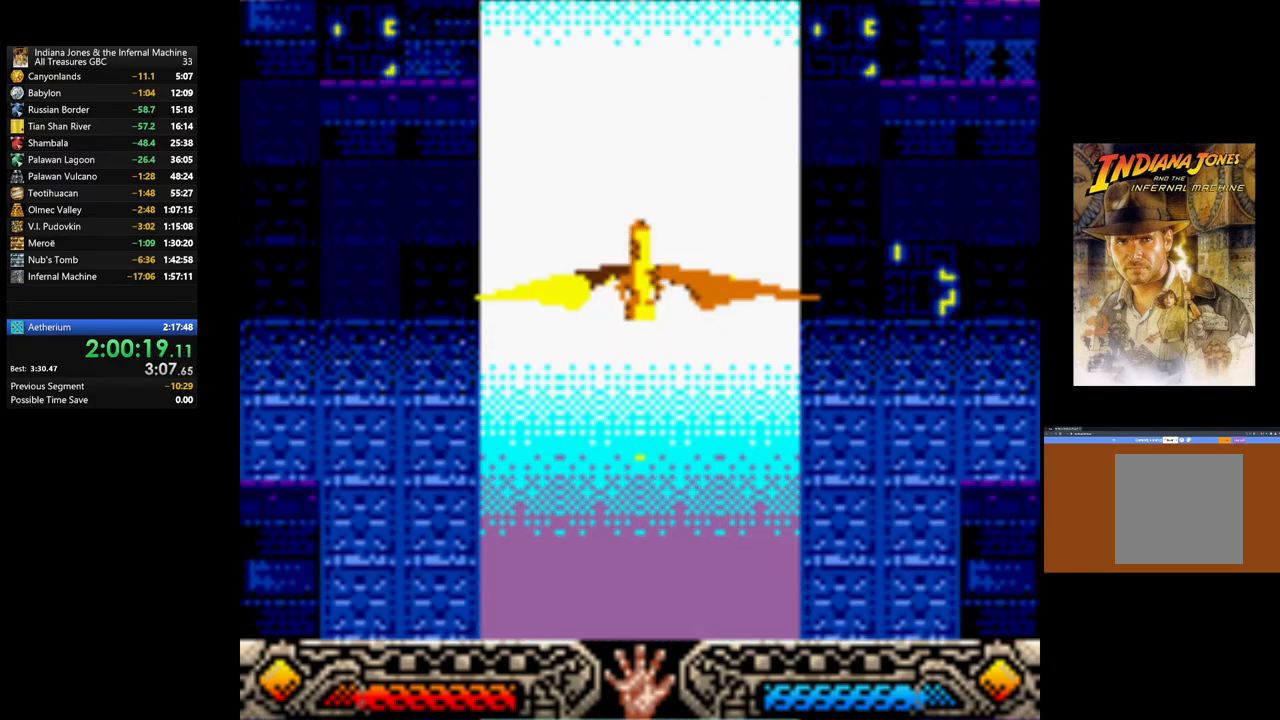
{"buttons": ["A"], "left_stick": "center", "right_stick": "center", "events": [[17, "A", "down"], [150, "A", "up"], [283, "A", "down"], [433, "A", "up"], [483, "A", "down"]]}
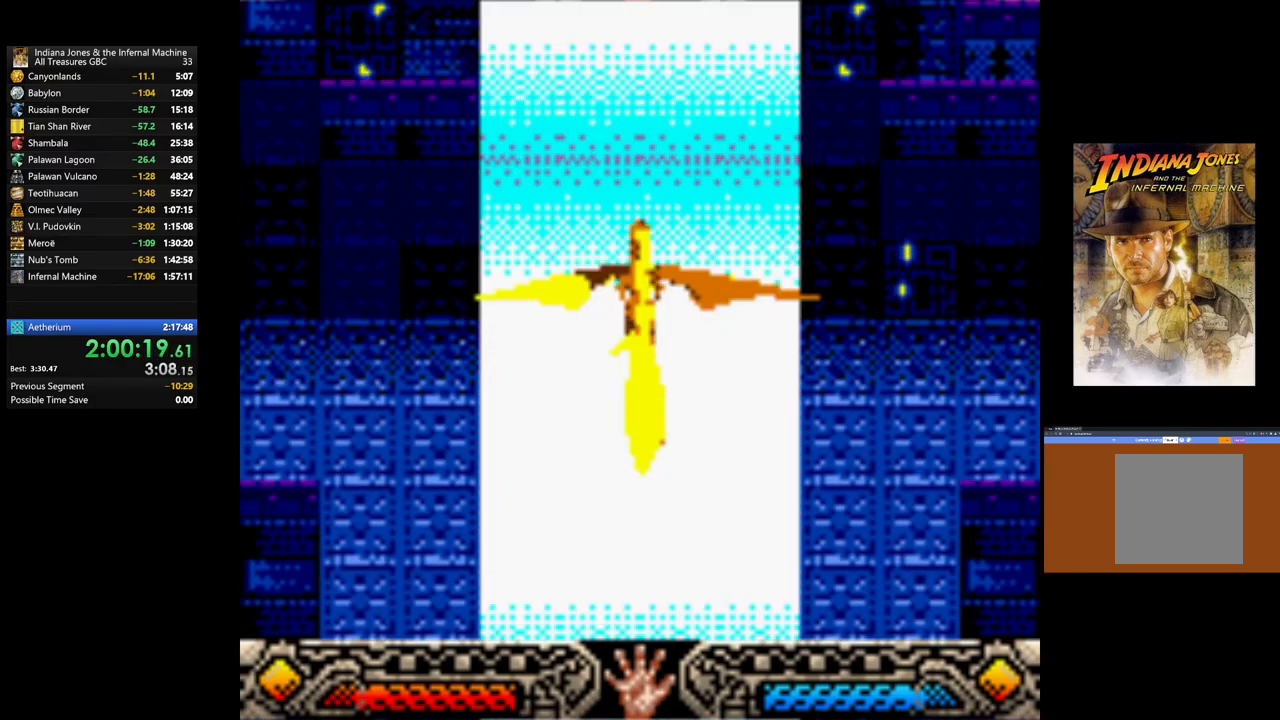
{"buttons": [], "left_stick": "center", "right_stick": "center", "events": [[100, "A", "up"], [167, "A", "down"], [267, "A", "up"], [333, "A", "down"], [483, "A", "up"]]}
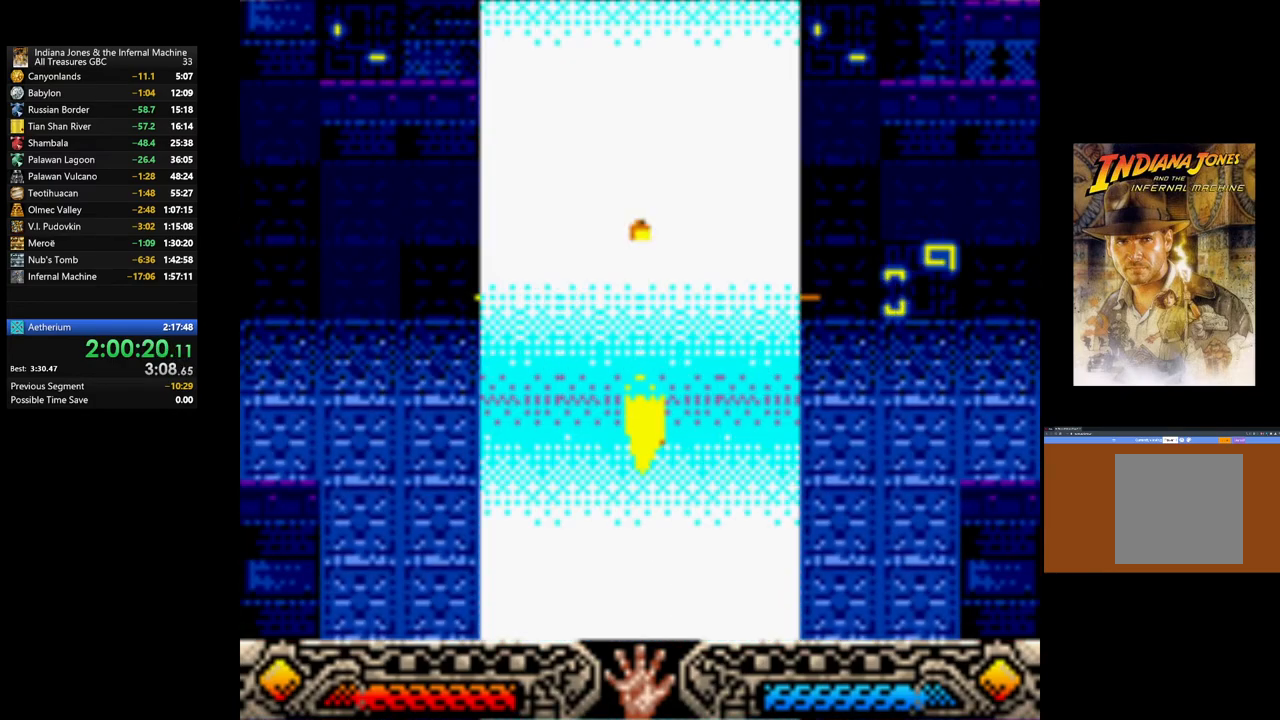
{"buttons": [], "left_stick": "down-left", "right_stick": "center", "events": [[33, "A", "down"], [150, "A", "up"], [200, "A", "down"], [317, "A", "up"], [333, "left_stick", "down-left"], [400, "A", "down"], [500, "A", "up"]]}
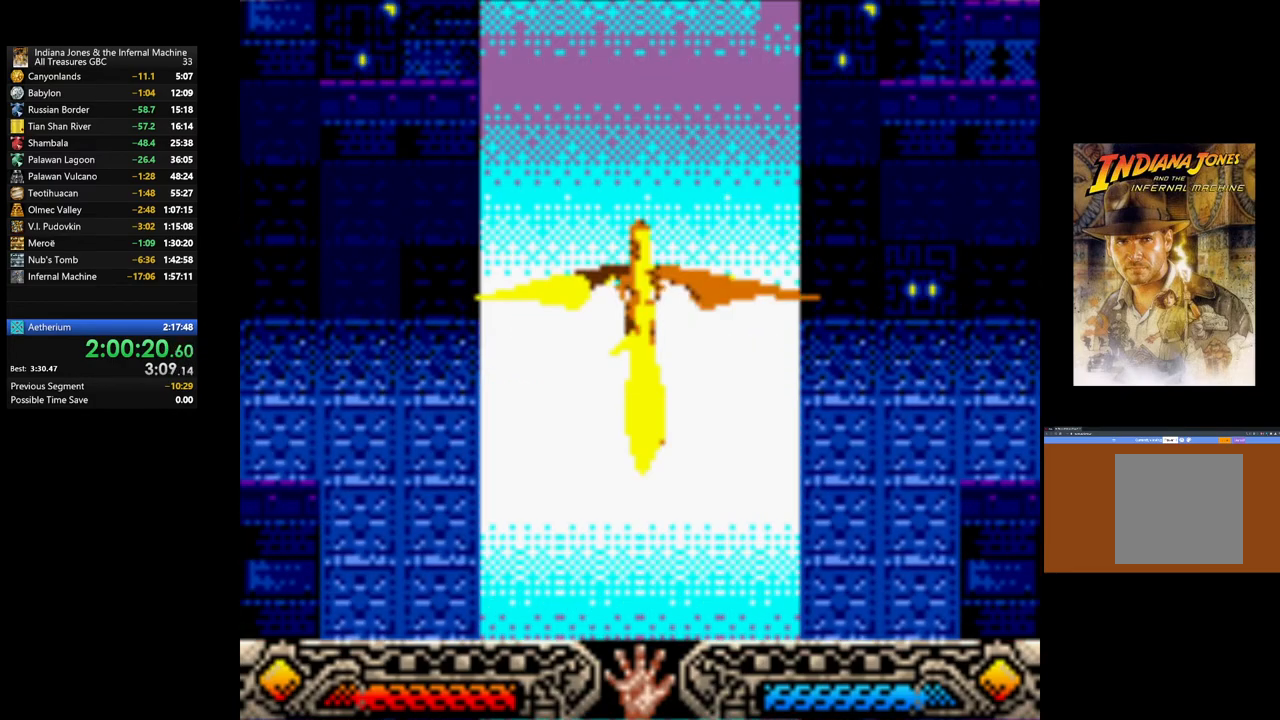
{"buttons": ["A"], "left_stick": "down-left", "right_stick": "center", "events": [[83, "A", "down"], [183, "A", "up"], [267, "A", "down"], [367, "A", "up"], [450, "A", "down"]]}
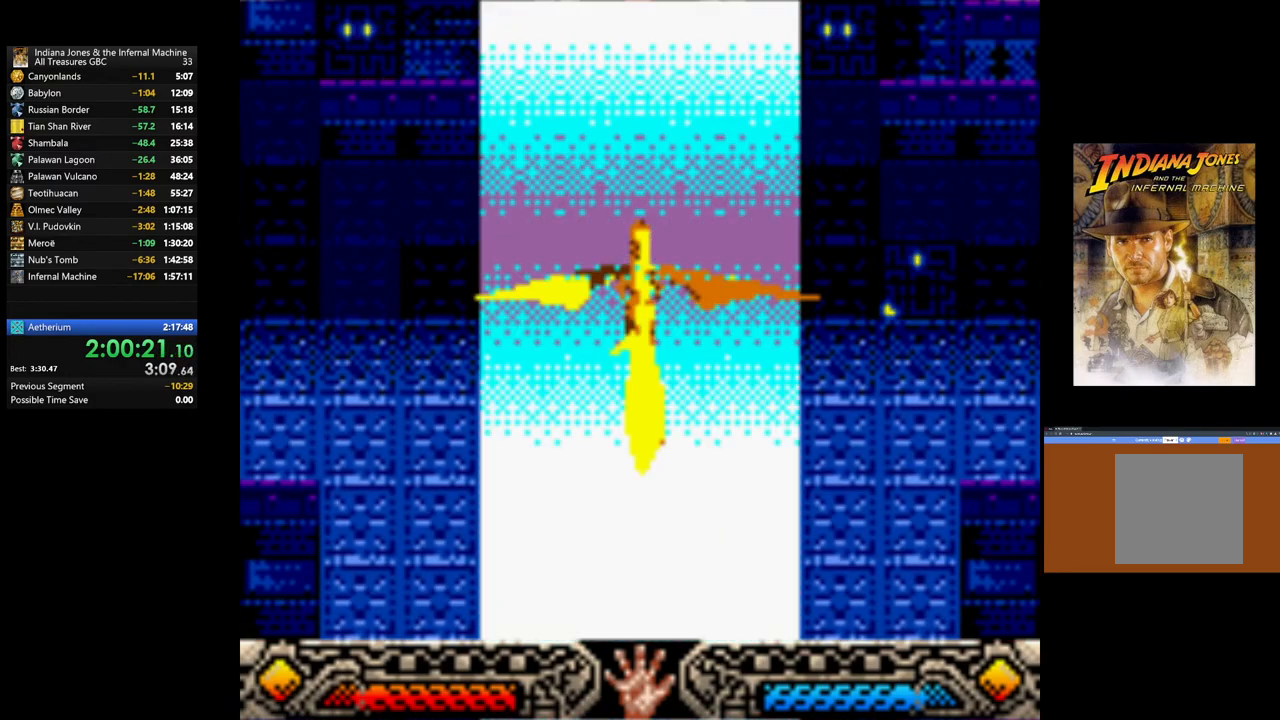
{"buttons": [], "left_stick": "down-left", "right_stick": "center", "events": [[67, "A", "up"], [133, "A", "down"], [250, "A", "up"], [333, "A", "down"], [450, "A", "up"]]}
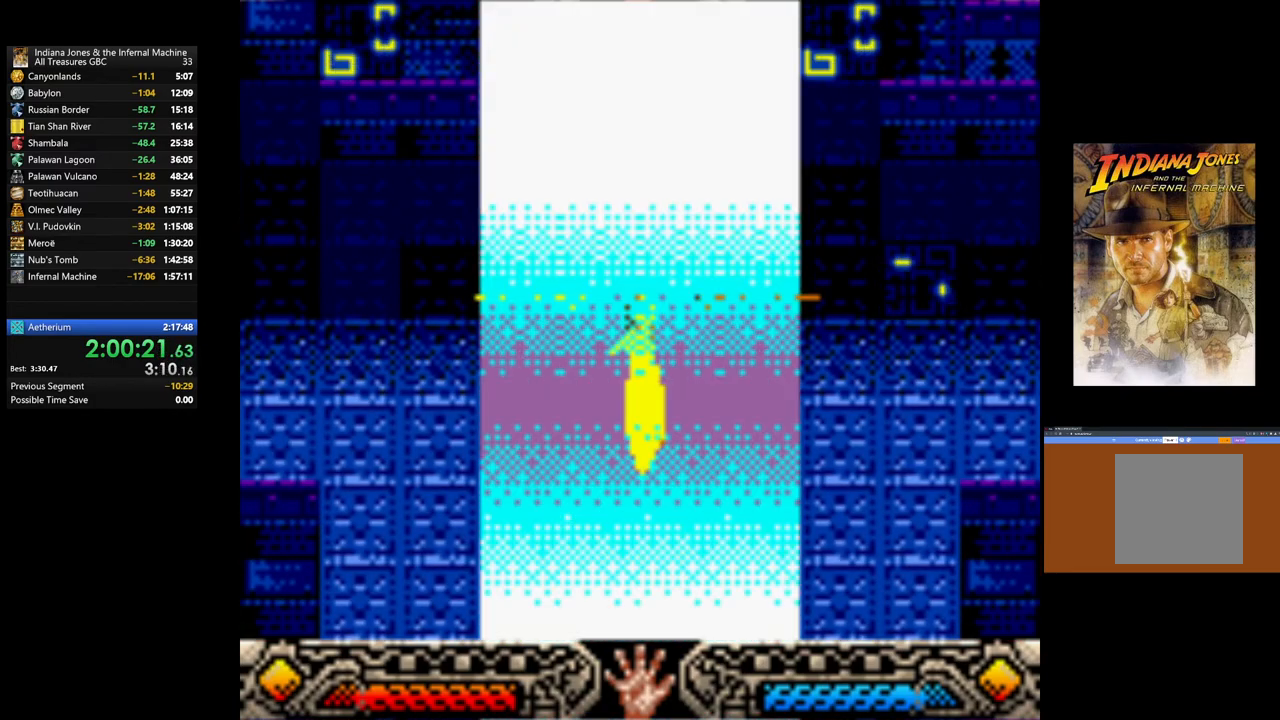
{"buttons": ["A"], "left_stick": "down-left", "right_stick": "center", "events": [[33, "A", "down"], [150, "A", "up"], [233, "A", "down"], [350, "A", "up"], [417, "A", "down"]]}
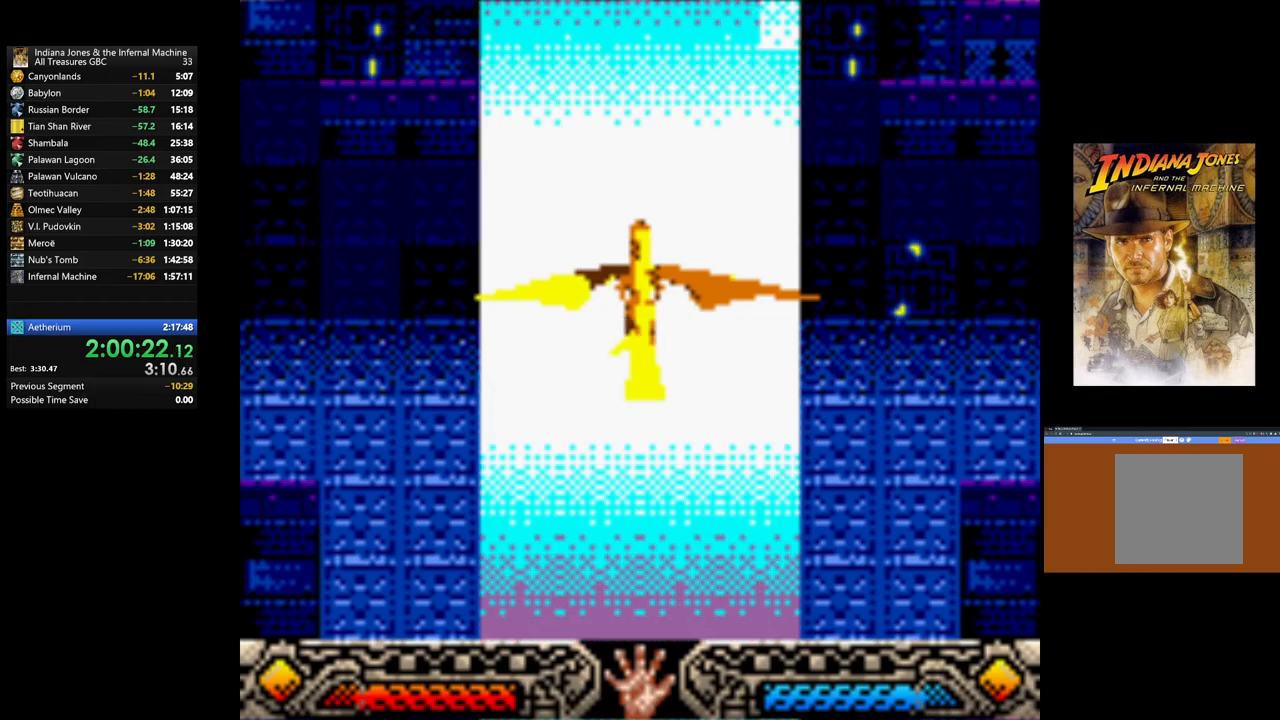
{"buttons": [], "left_stick": "down-left", "right_stick": "center", "events": [[50, "A", "up"], [133, "A", "down"], [250, "A", "up"], [333, "A", "down"], [467, "A", "up"]]}
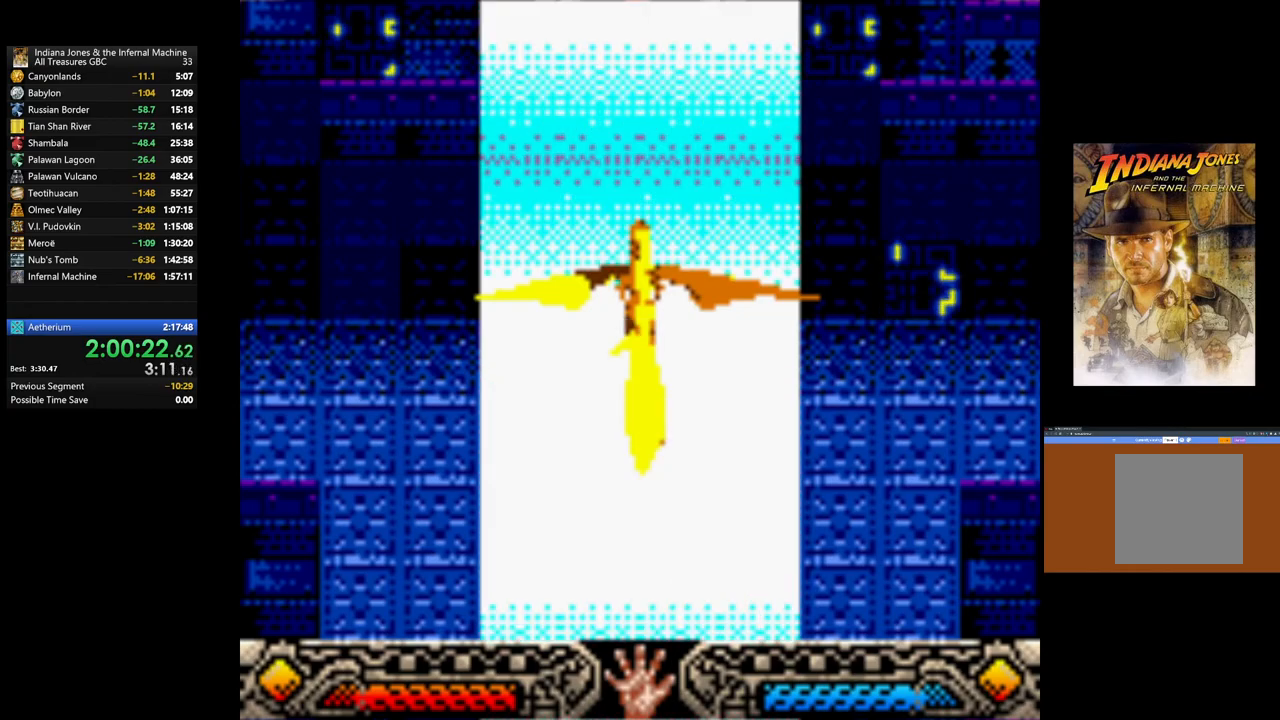
{"buttons": ["A"], "left_stick": "down-left", "right_stick": "center", "events": [[33, "A", "down"], [183, "A", "up"], [250, "A", "down"], [367, "A", "up"], [450, "A", "down"]]}
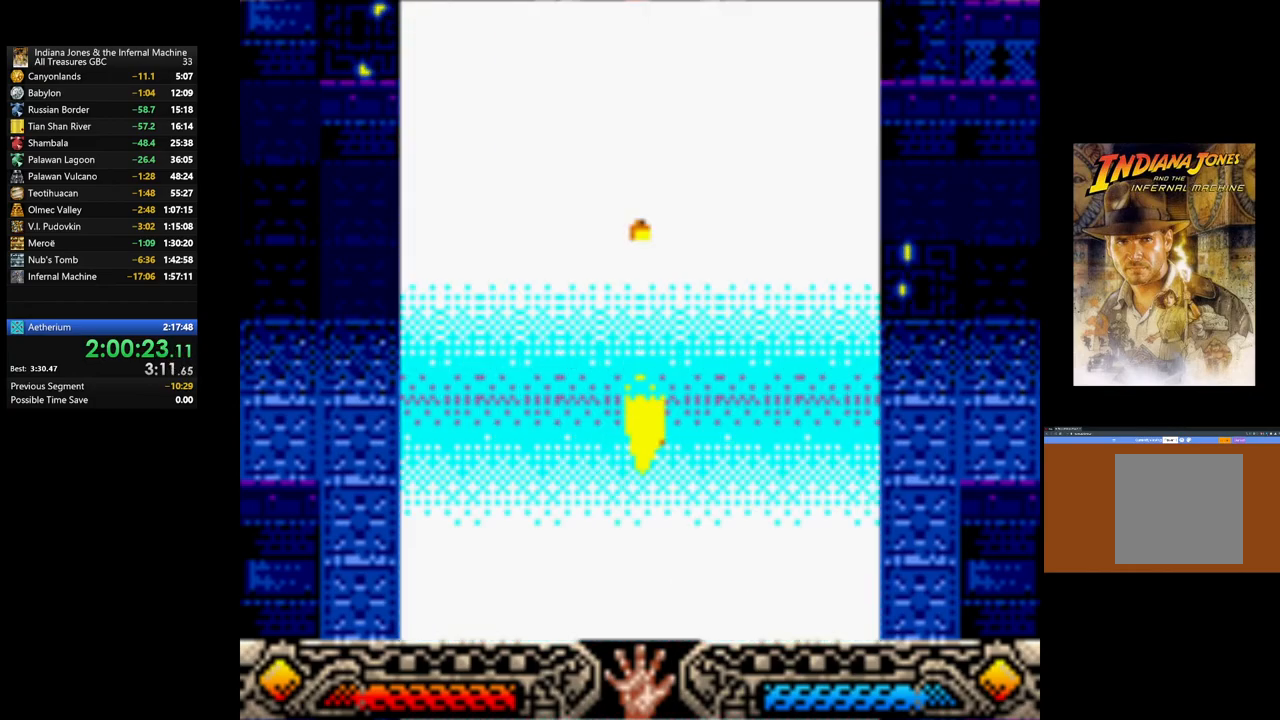
{"buttons": [], "left_stick": "down-left", "right_stick": "center", "events": [[83, "A", "up"], [150, "A", "down"], [283, "A", "up"], [350, "A", "down"], [483, "A", "up"]]}
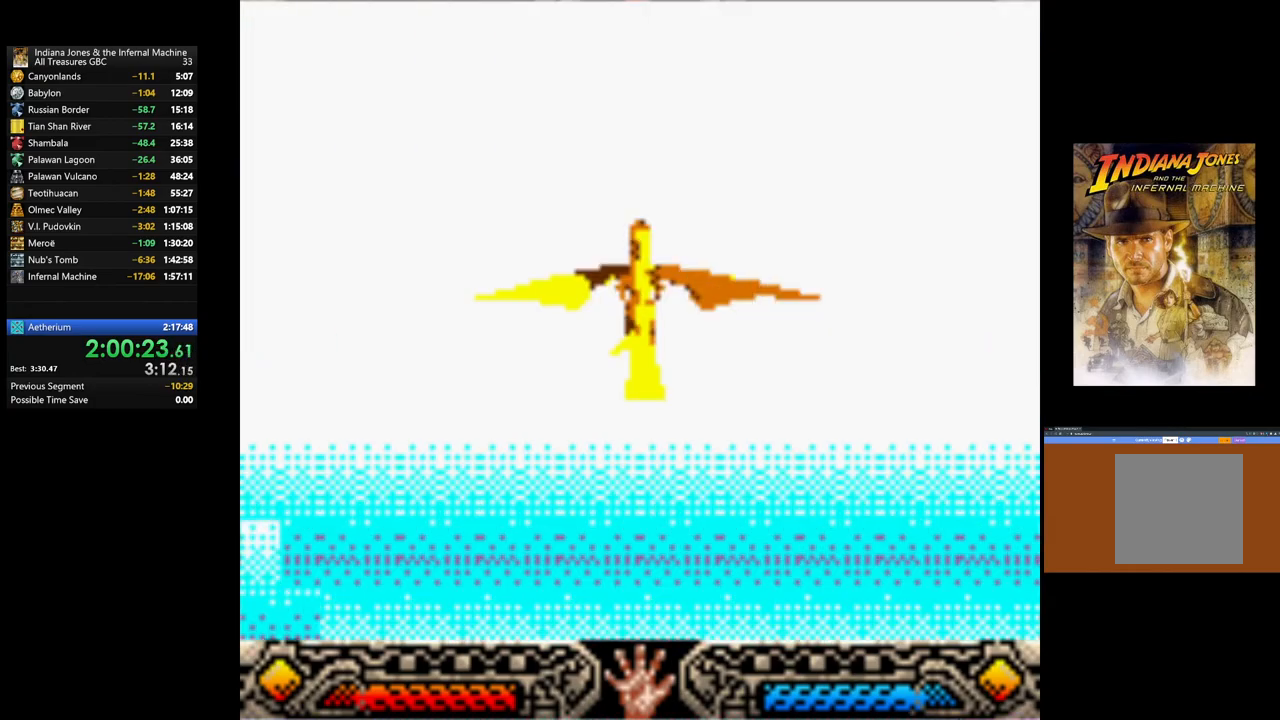
{"buttons": ["A"], "left_stick": "down-left", "right_stick": "center", "events": [[67, "A", "down"], [183, "A", "up"], [250, "A", "down"], [400, "A", "up"], [483, "A", "down"]]}
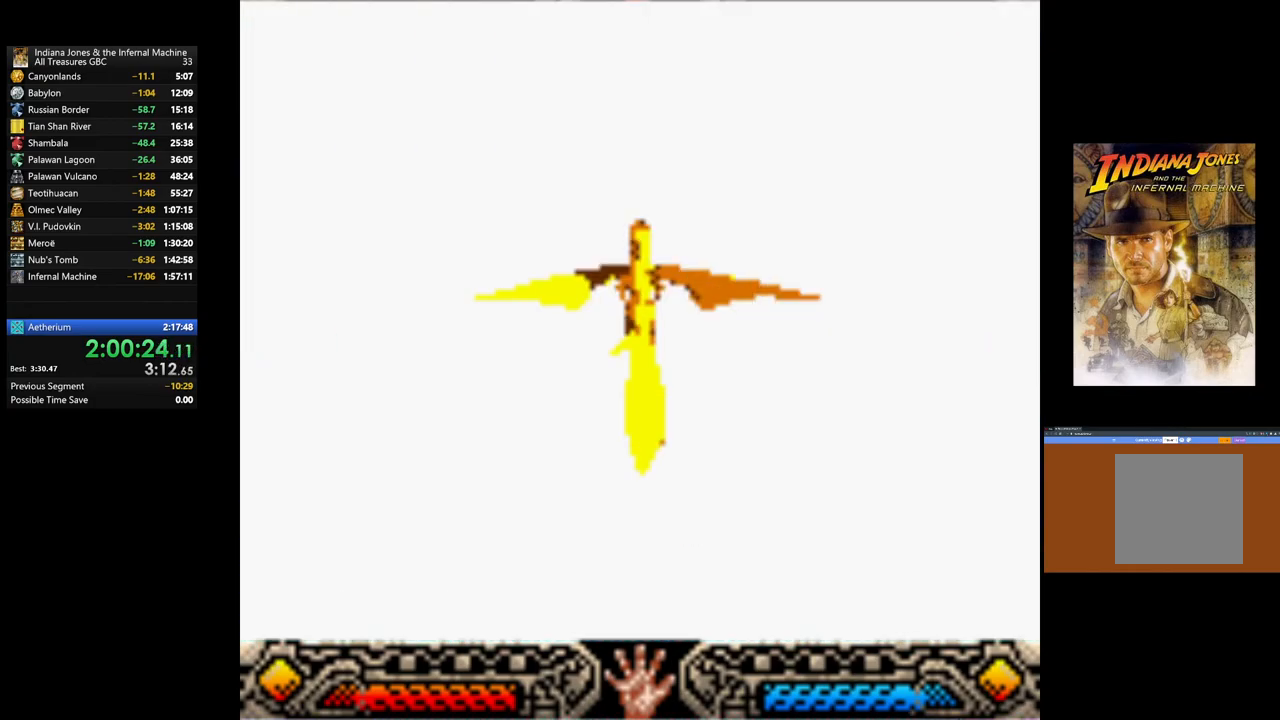
{"buttons": ["A"], "left_stick": "down-left", "right_stick": "center", "events": [[100, "A", "up"], [183, "A", "down"], [300, "A", "up"], [400, "A", "down"]]}
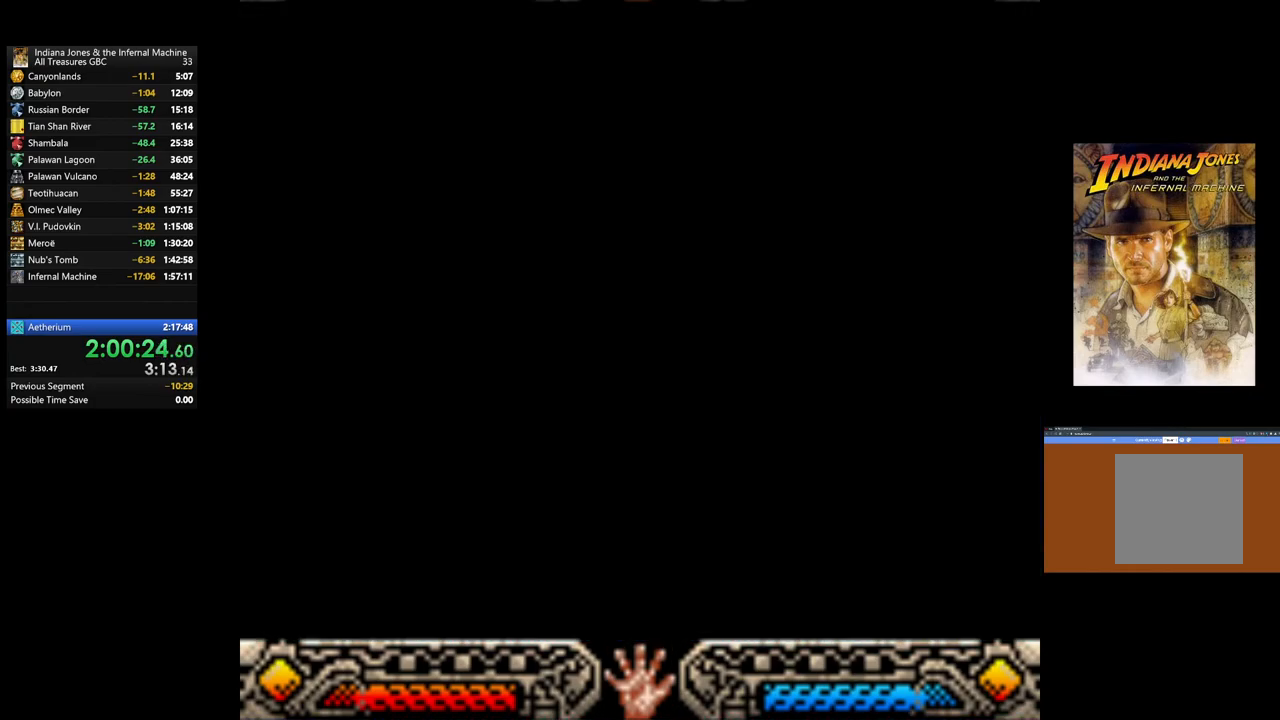
{"buttons": [], "left_stick": "down-left", "right_stick": "center", "events": [[17, "A", "up"], [117, "A", "down"], [217, "A", "up"]]}
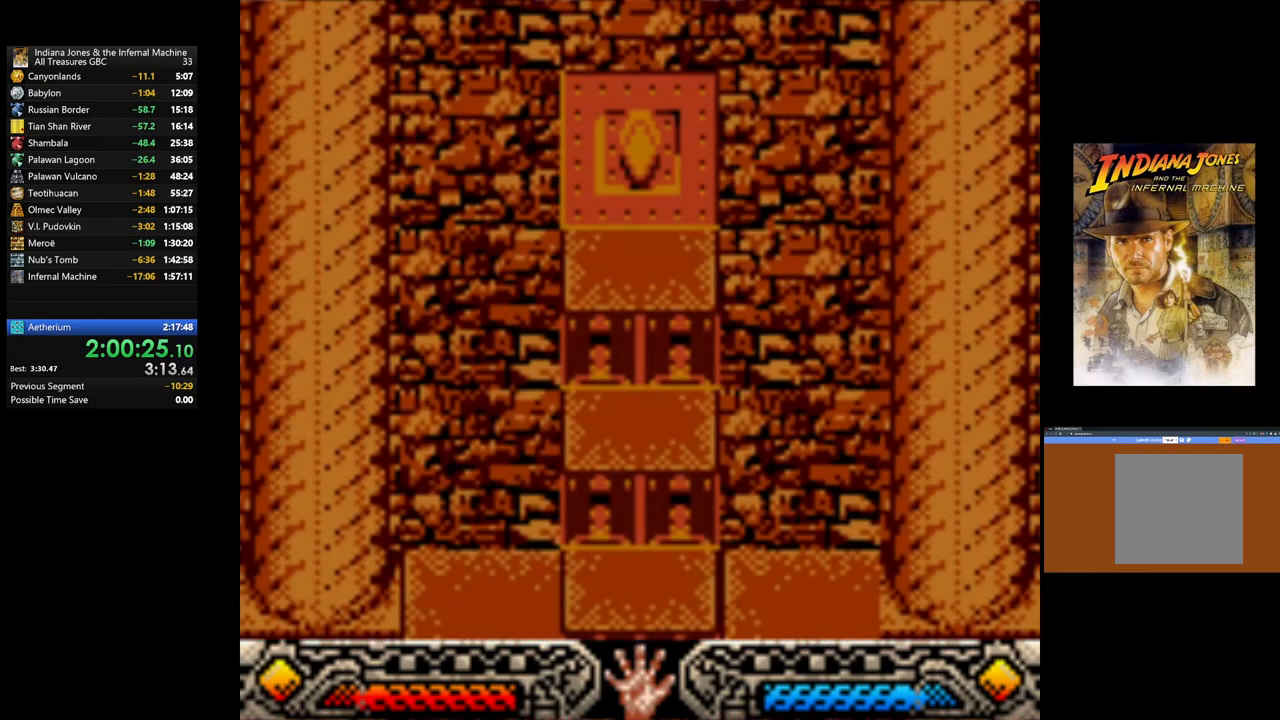
{"buttons": [], "left_stick": "down-left", "right_stick": "center", "events": []}